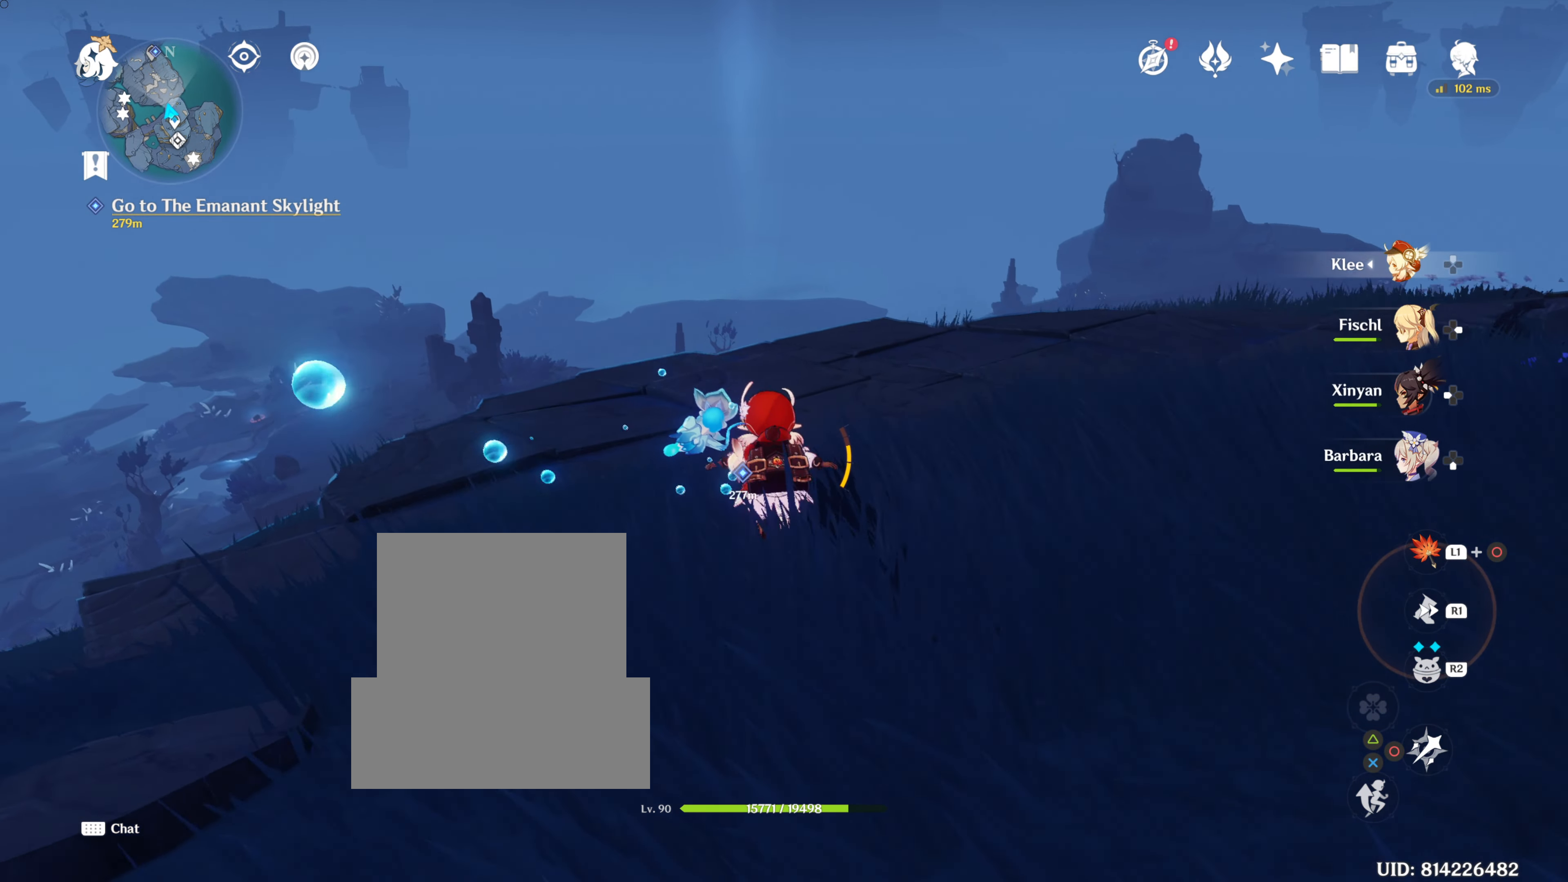
Gameplay with a controller (PlayStation layout); each line is a JSON object with the inputs held at the frame after it. "events" lists button and stick changes between this image and that frame as [ms after this image, input, new state], when the widget could be followed in between. Not read: R3.
{"buttons": [], "left_stick": "up", "right_stick": "down", "events": [[117, "R1", "down"], [133, "right_stick", "center"], [217, "R1", "up"], [350, "R1", "down"], [350, "right_stick", "down"], [484, "R1", "up"]]}
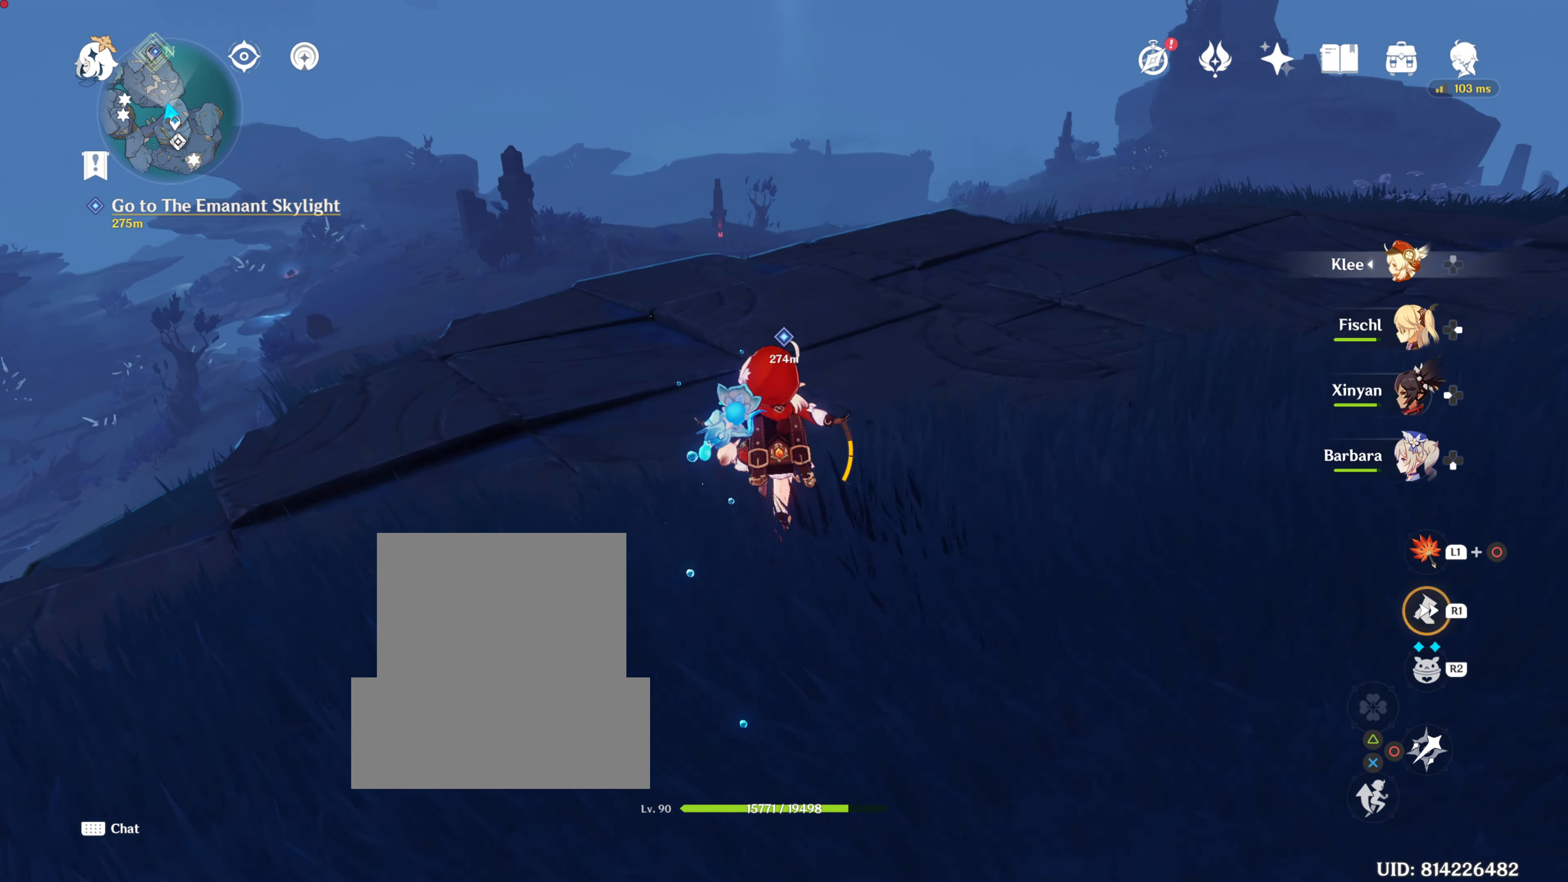
{"buttons": ["R1"], "left_stick": "up", "right_stick": "center", "events": [[134, "R1", "down"], [217, "right_stick", "center"], [251, "R1", "up"], [384, "R1", "down"]]}
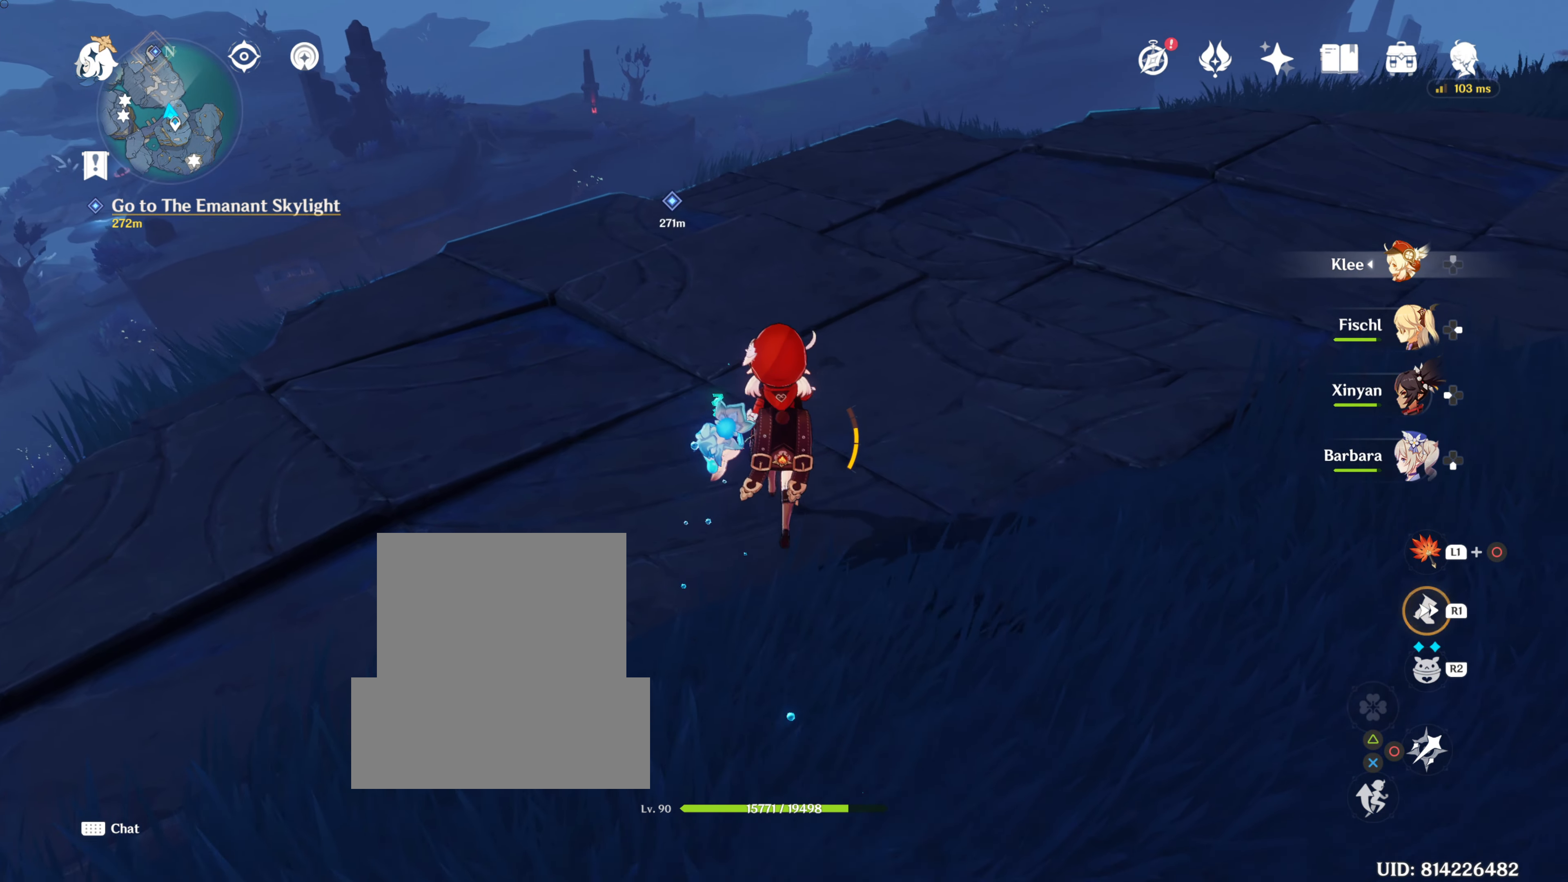
{"buttons": [], "left_stick": "up", "right_stick": "down", "events": [[33, "R1", "up"], [133, "R1", "down"], [250, "R1", "up"], [350, "R1", "down"], [450, "R1", "up"], [450, "right_stick", "down"]]}
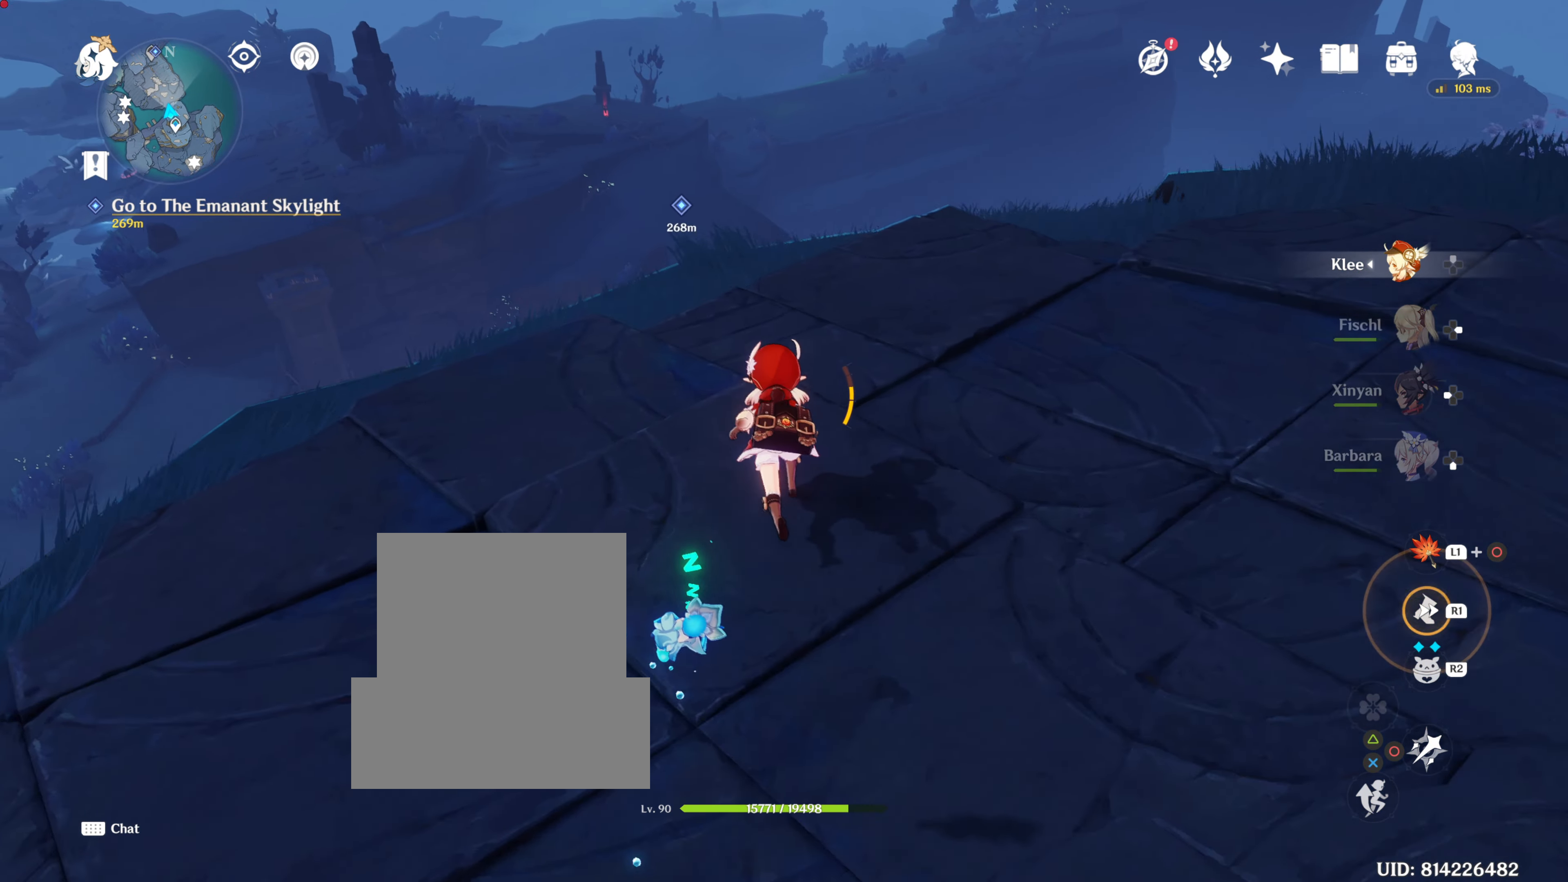
{"buttons": ["CROSS"], "left_stick": "up", "right_stick": "center", "events": [[217, "right_stick", "center"], [500, "CROSS", "down"]]}
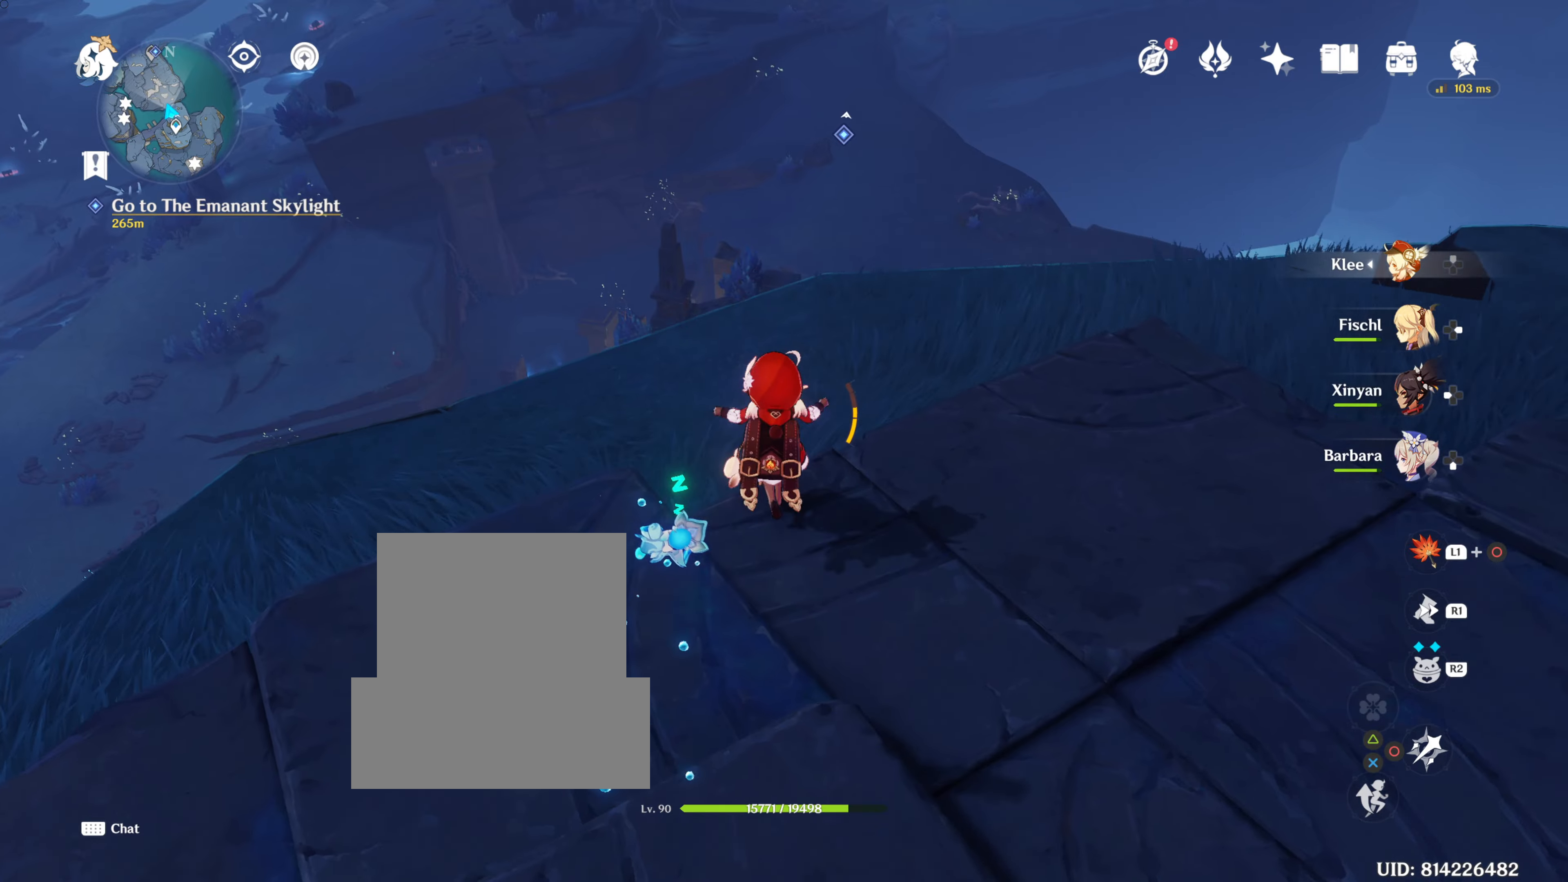
{"buttons": [], "left_stick": "right", "right_stick": "center", "events": [[134, "CROSS", "up"], [301, "left_stick", "right"]]}
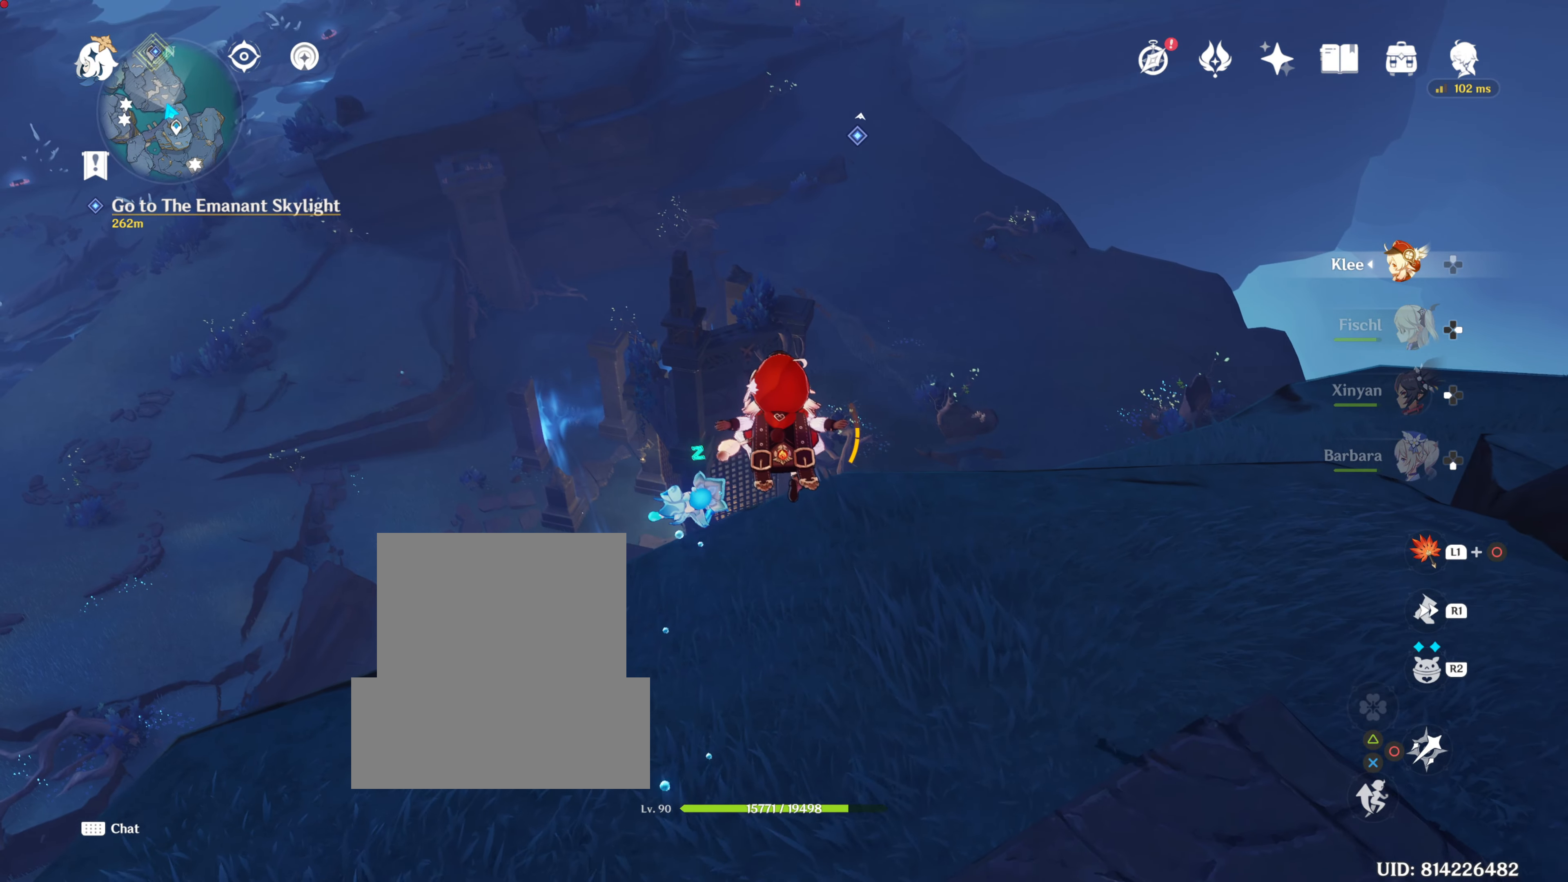
{"buttons": [], "left_stick": "right", "right_stick": "center", "events": []}
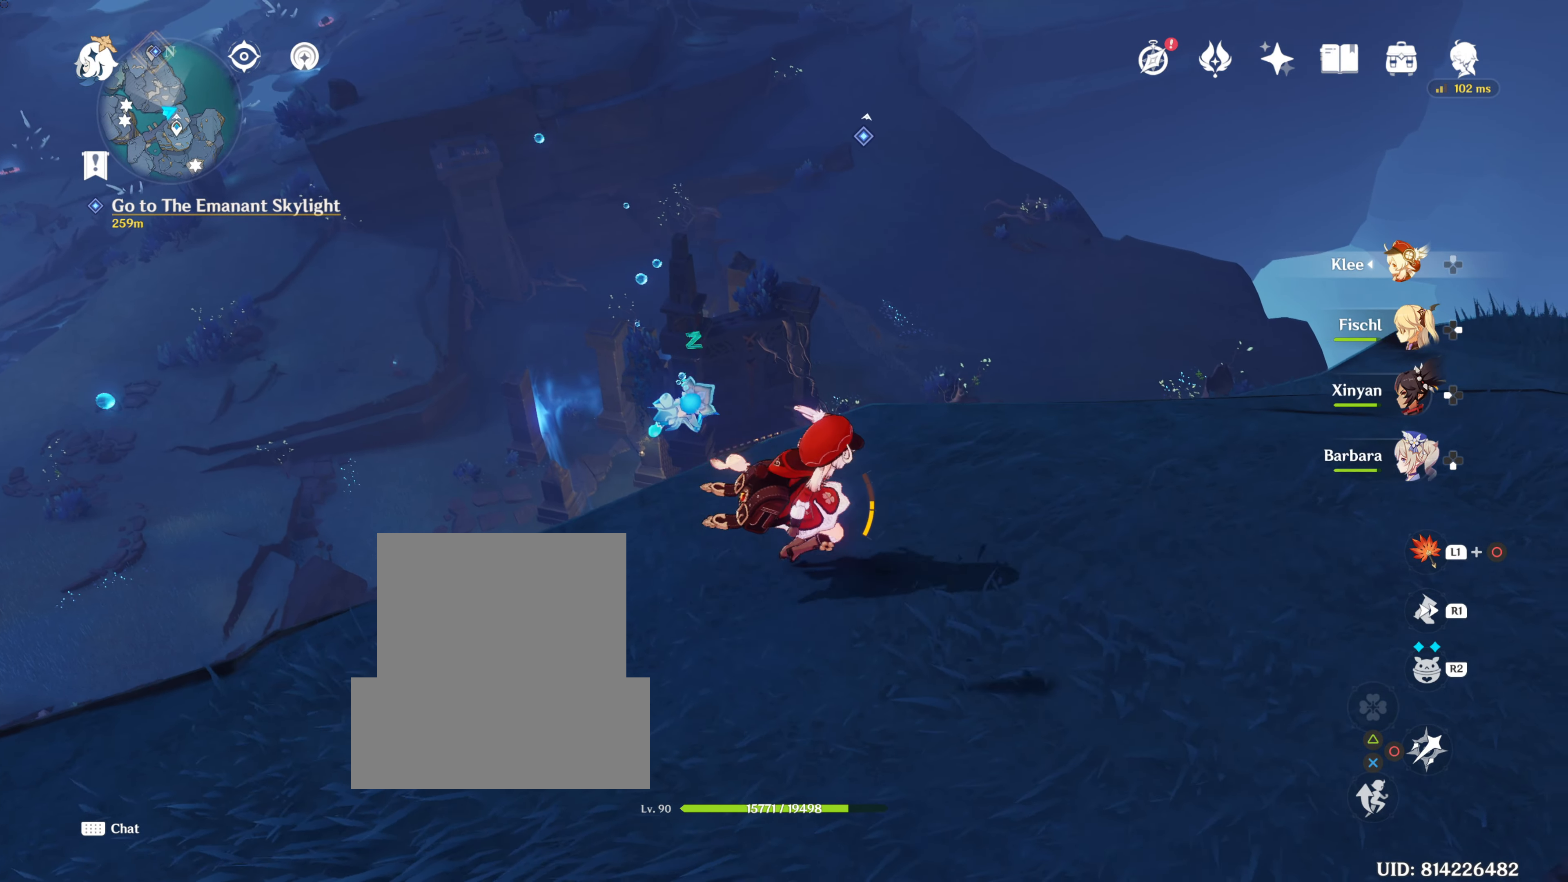
{"buttons": [], "left_stick": "up", "right_stick": "center", "events": [[151, "left_stick", "up-right"], [334, "left_stick", "up"]]}
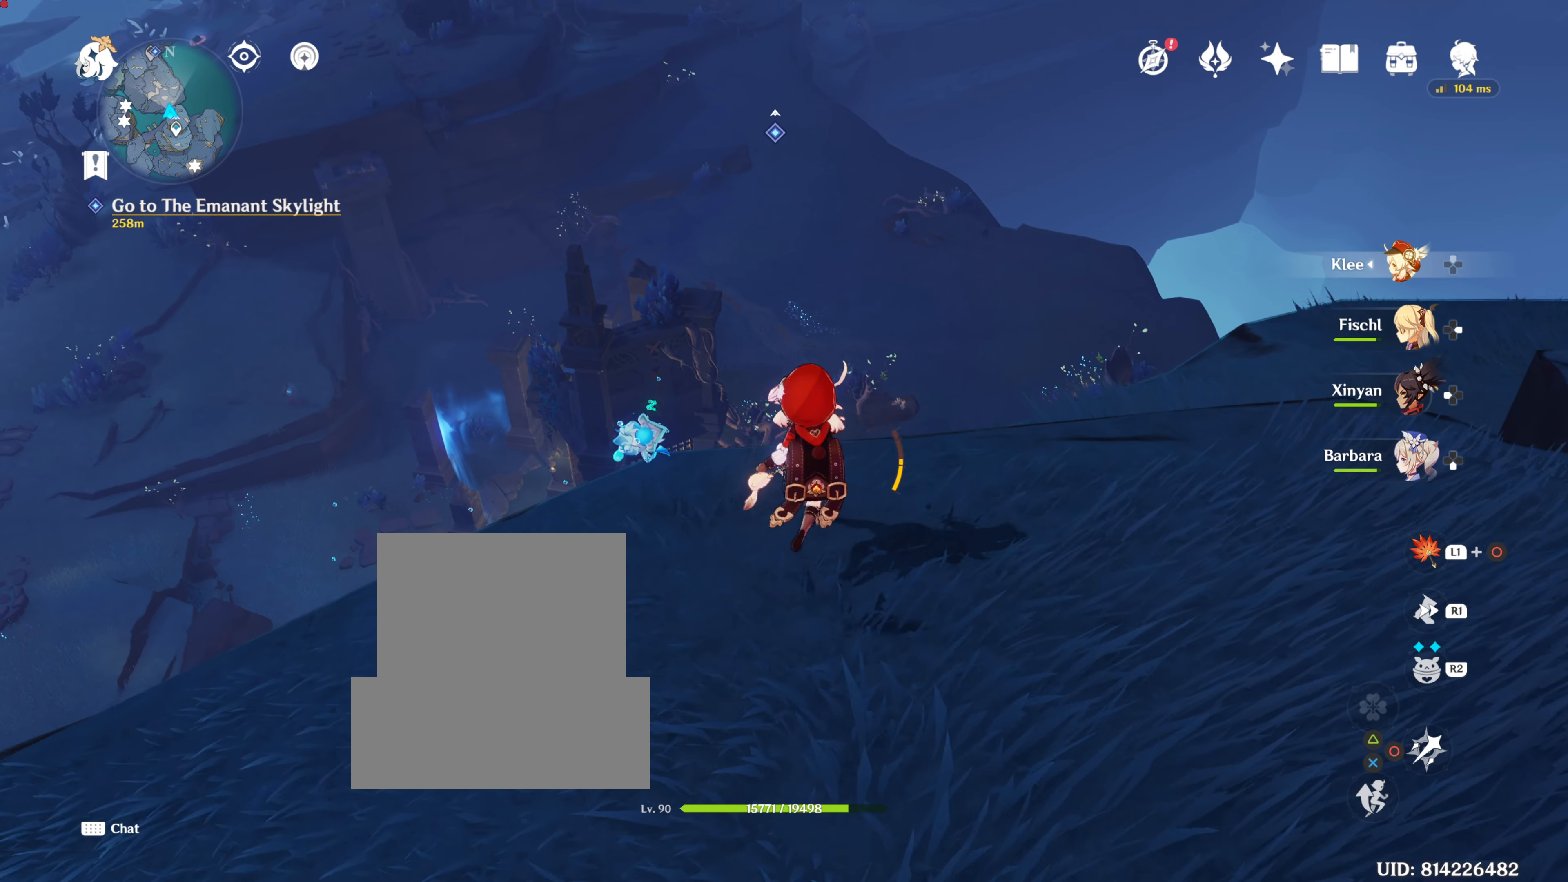
{"buttons": [], "left_stick": "up", "right_stick": "center", "events": [[400, "CROSS", "down"], [467, "CROSS", "up"]]}
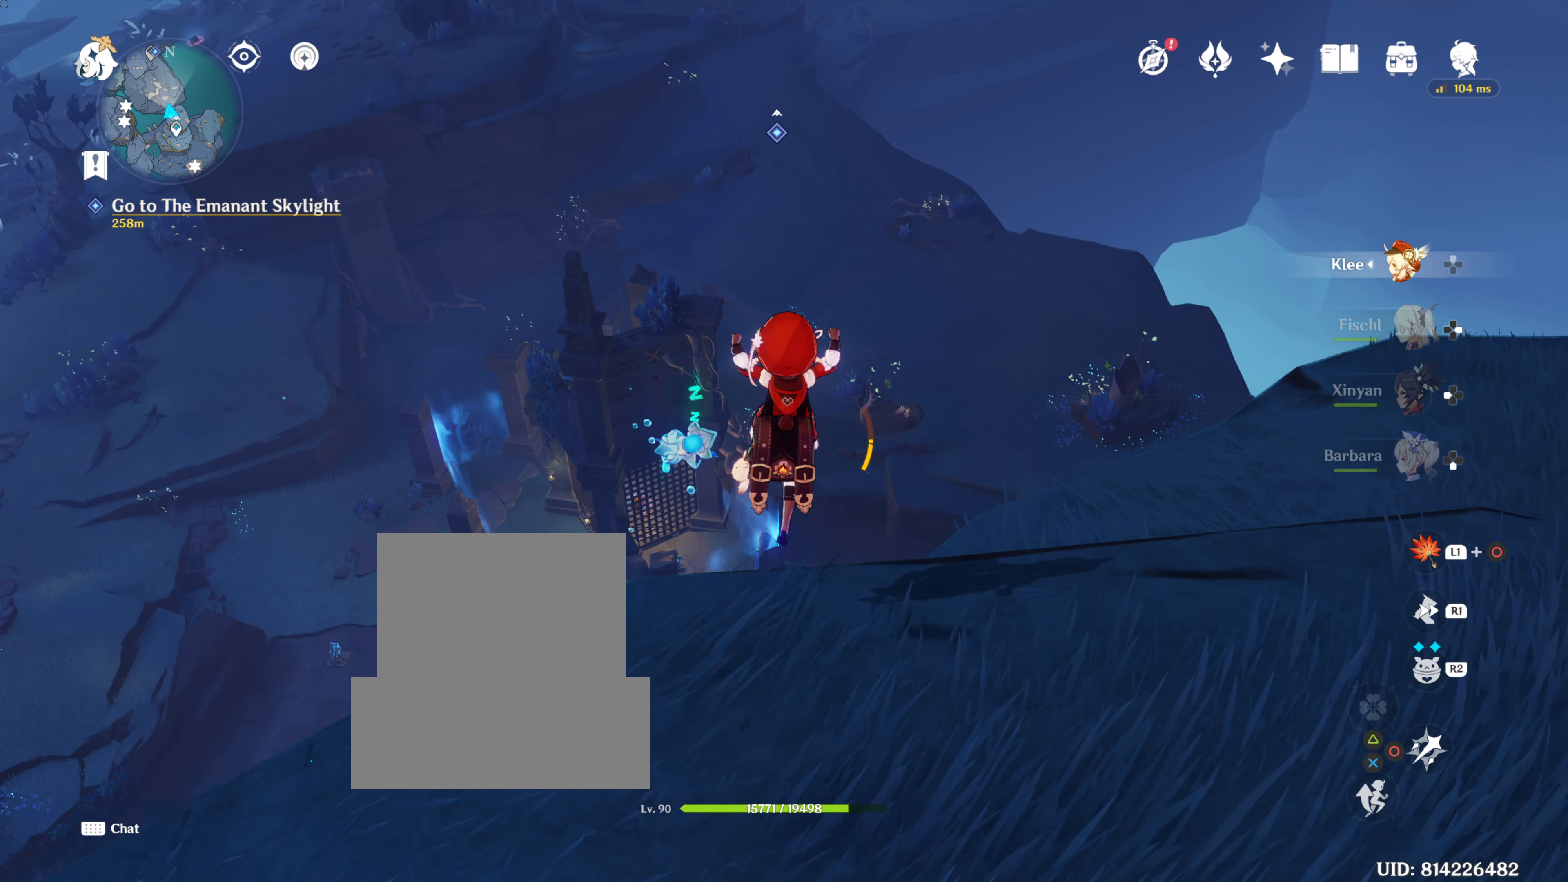
{"buttons": ["CROSS"], "left_stick": "up", "right_stick": "center", "events": [[51, "CROSS", "down"], [167, "CROSS", "up"], [251, "CROSS", "down"], [384, "CROSS", "up"], [451, "CROSS", "down"]]}
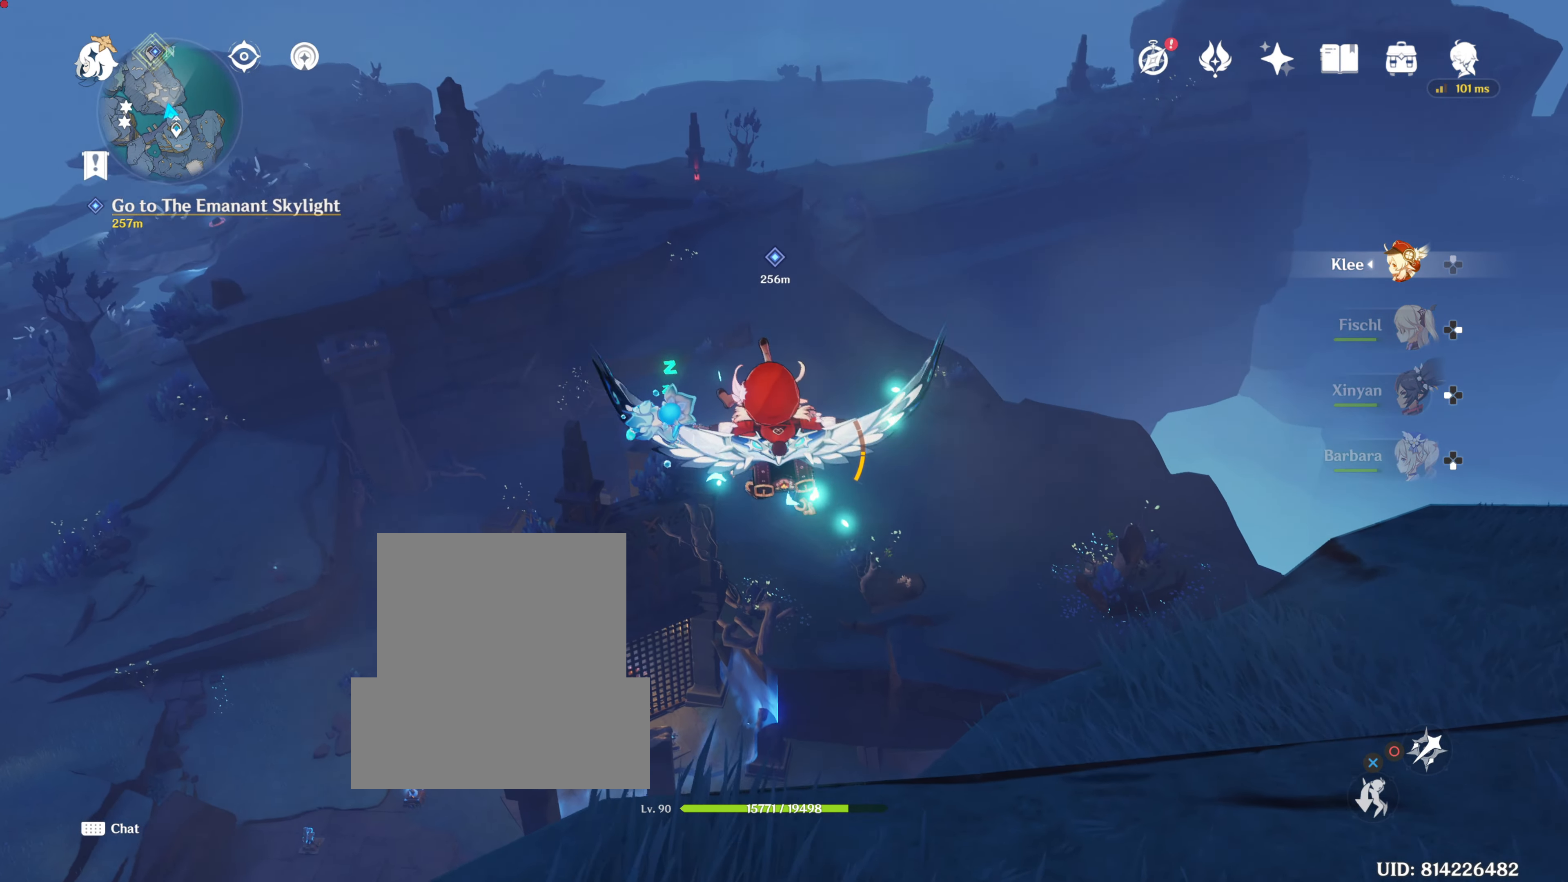
{"buttons": [], "left_stick": "up", "right_stick": "center", "events": [[83, "CROSS", "up"]]}
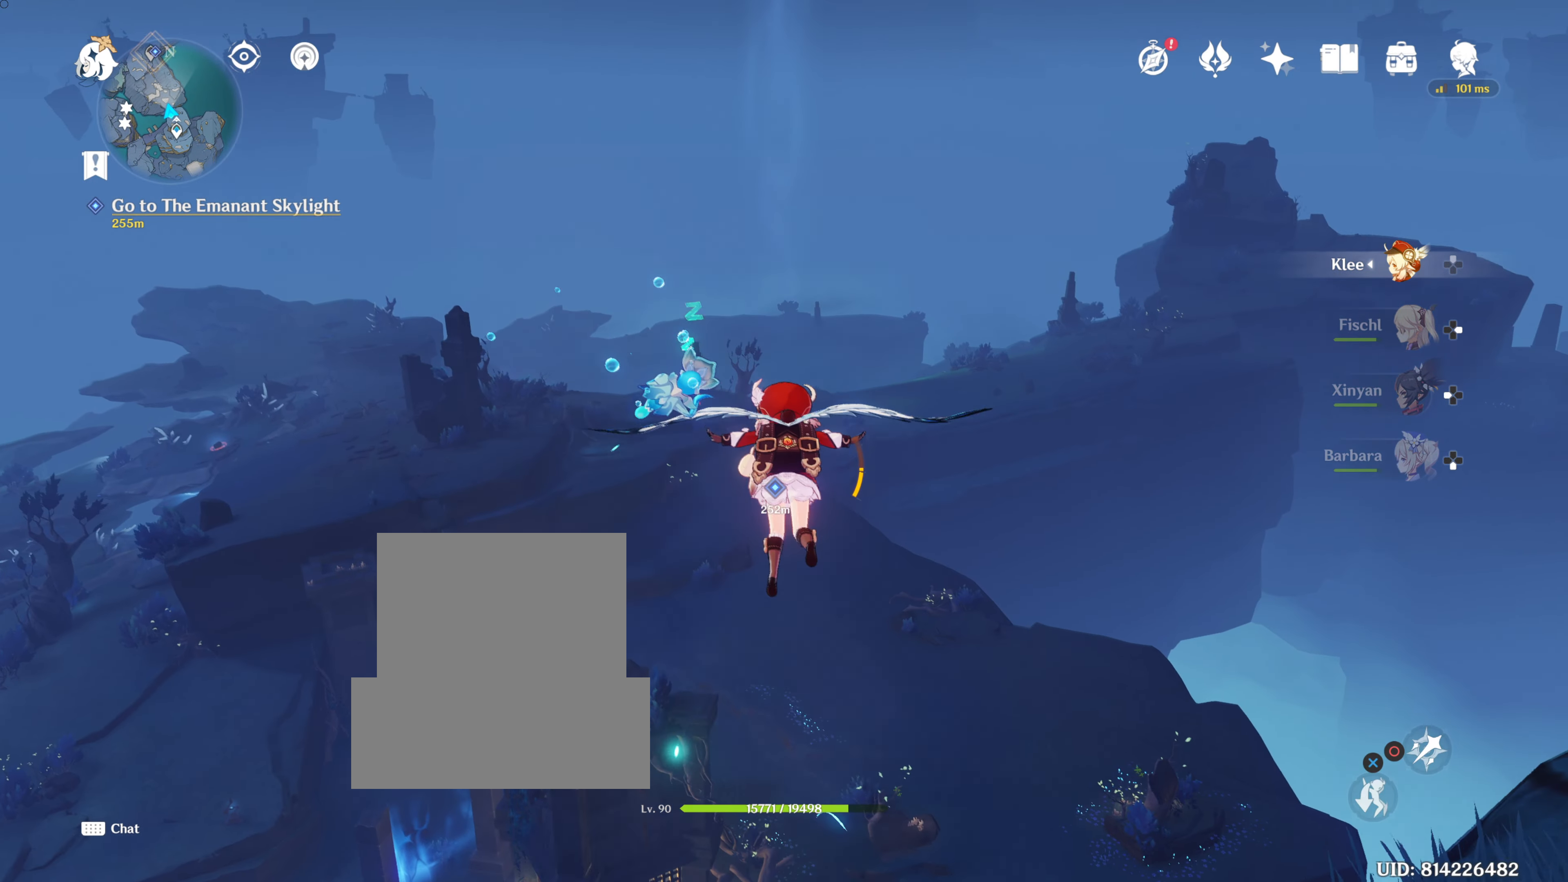
{"buttons": [], "left_stick": "up", "right_stick": "center", "events": []}
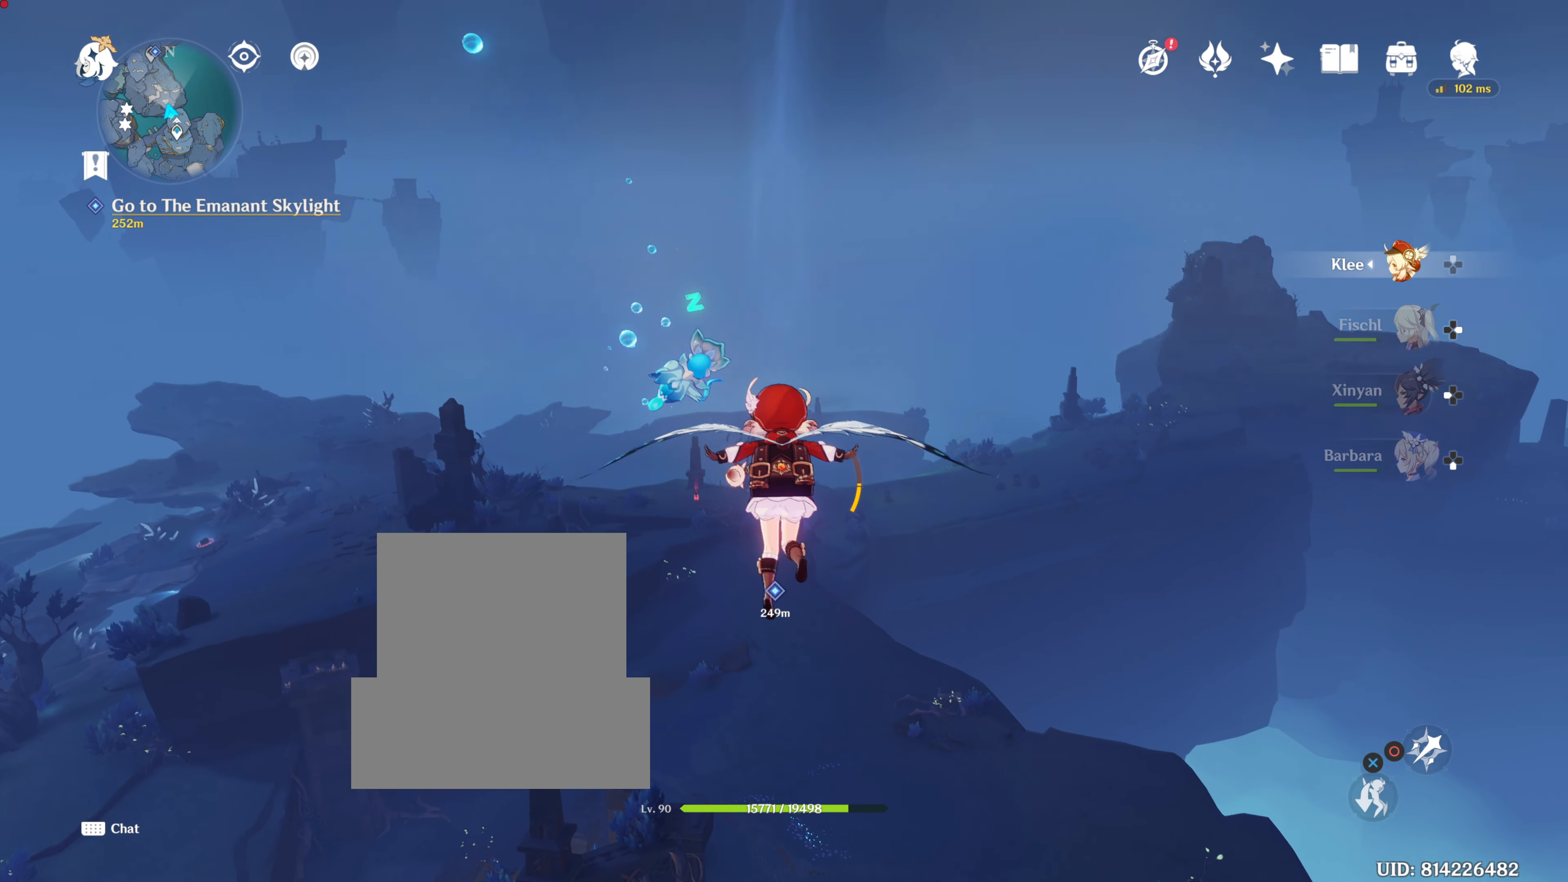
{"buttons": [], "left_stick": "up", "right_stick": "center", "events": []}
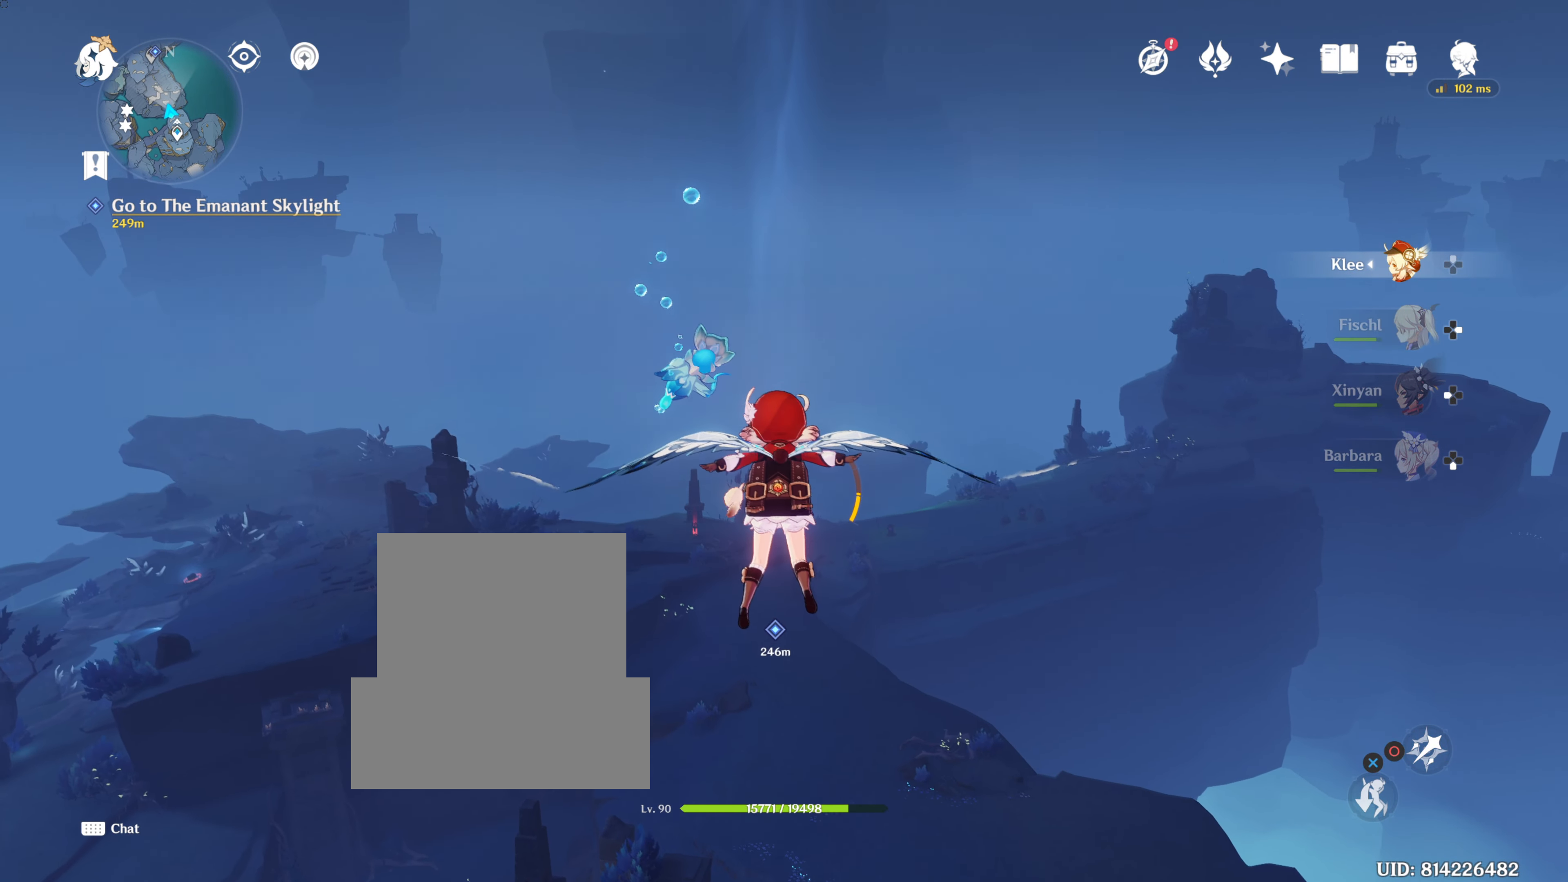
{"buttons": [], "left_stick": "up", "right_stick": "up", "events": [[368, "right_stick", "up"]]}
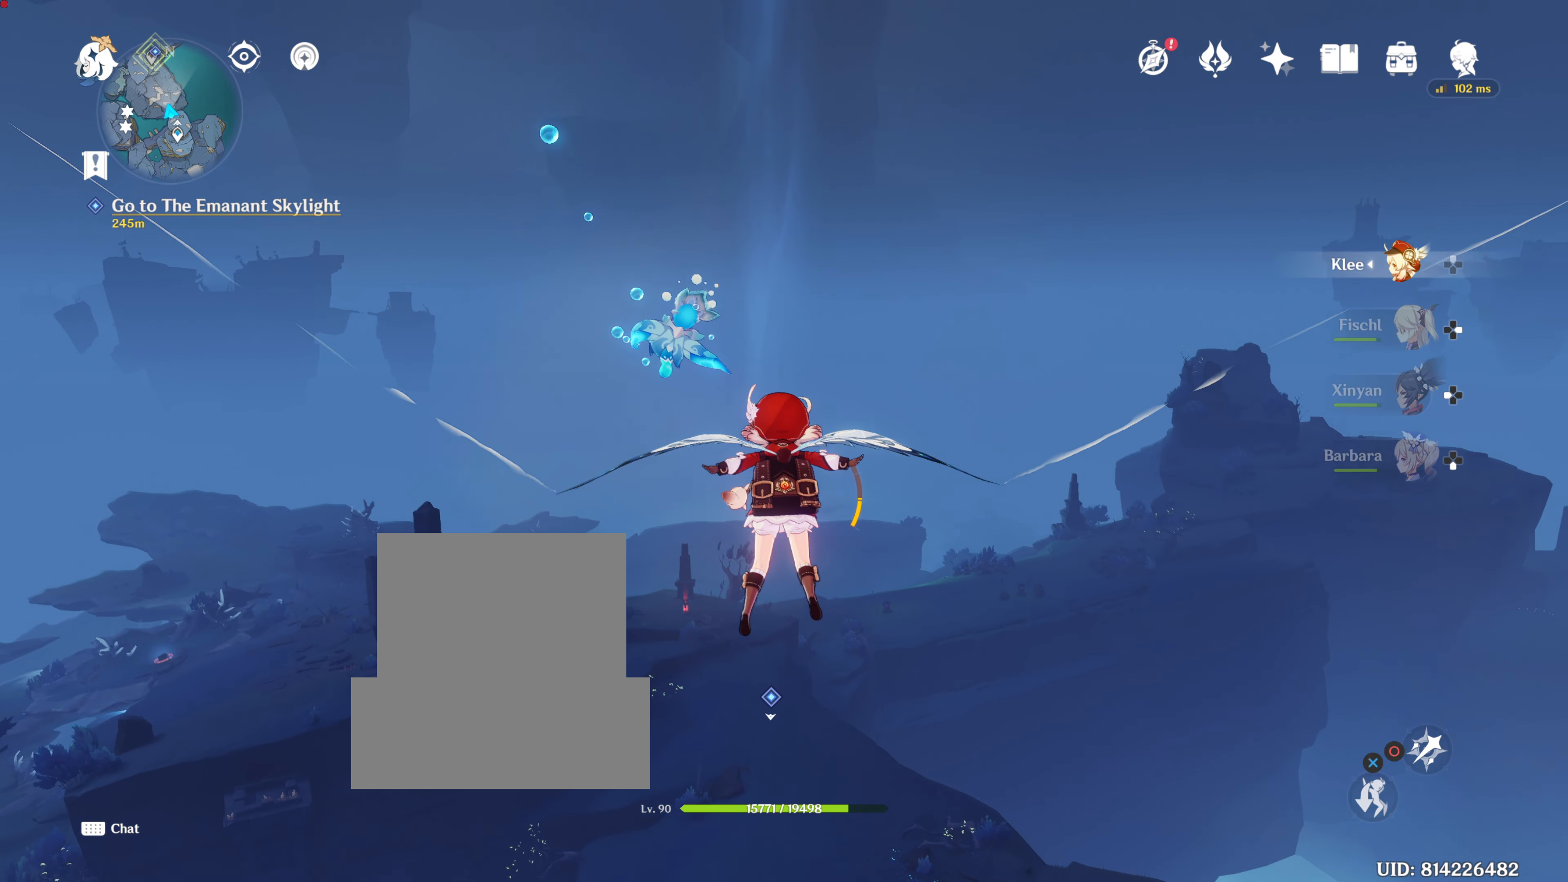
{"buttons": [], "left_stick": "up", "right_stick": "center", "events": [[50, "right_stick", "center"]]}
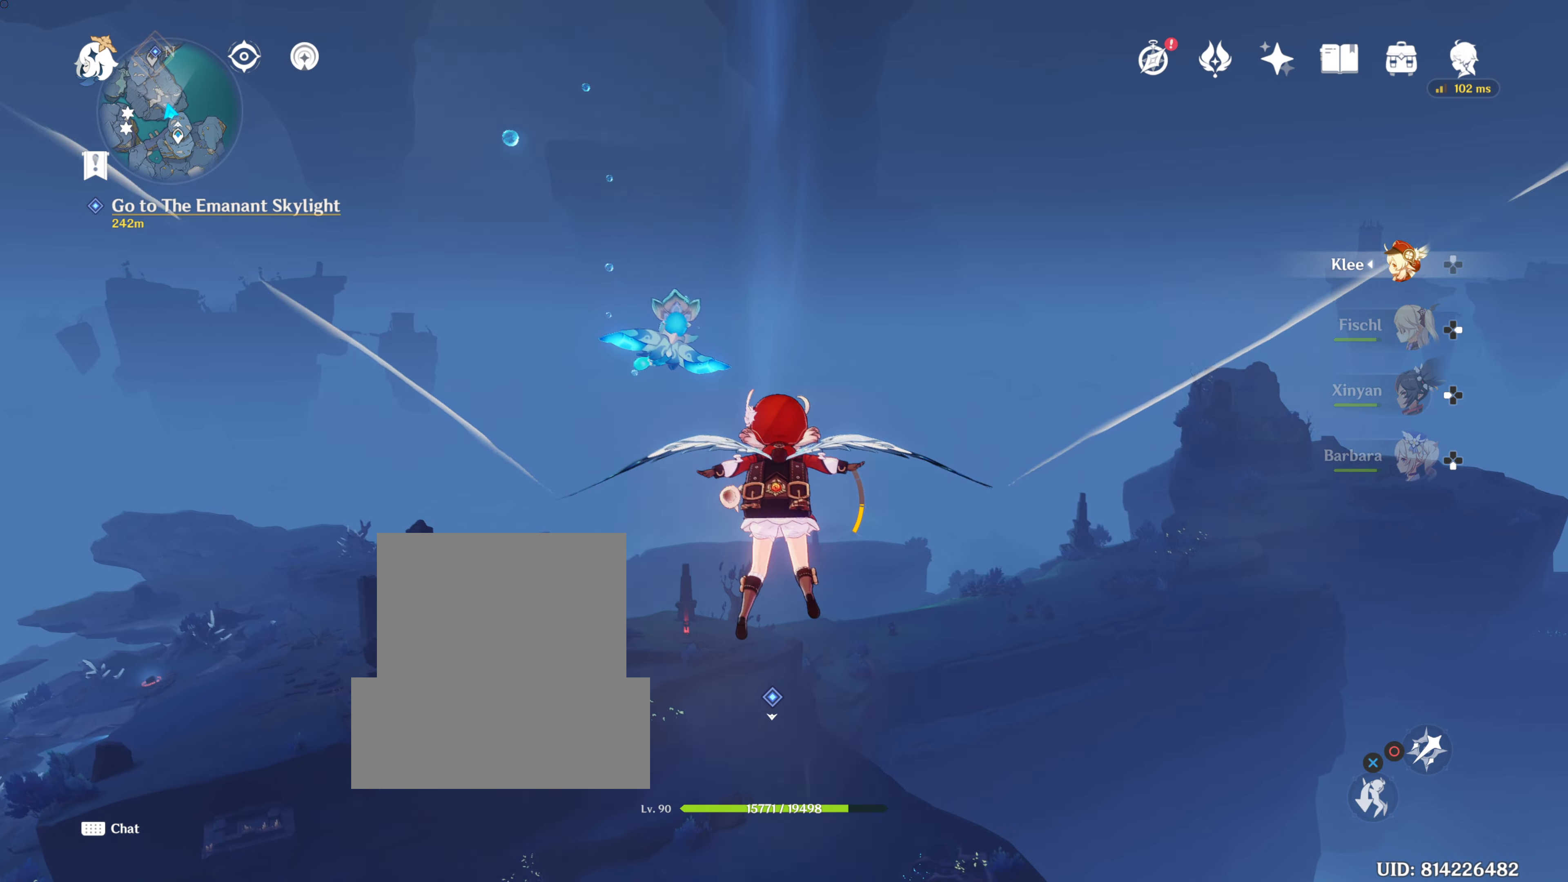
{"buttons": [], "left_stick": "up", "right_stick": "center", "events": []}
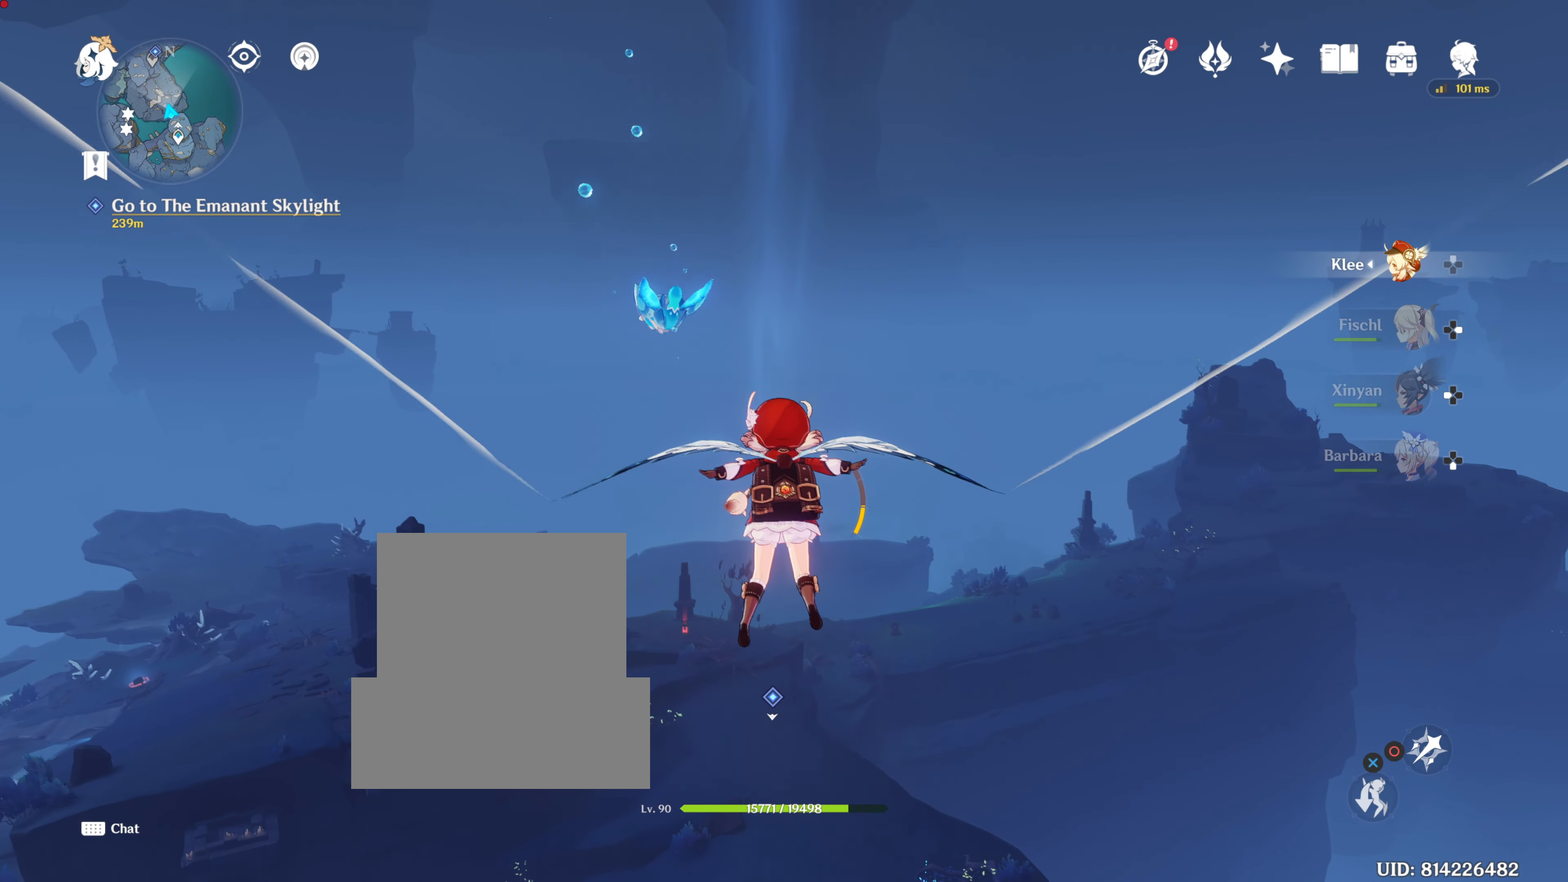
{"buttons": [], "left_stick": "up", "right_stick": "center", "events": []}